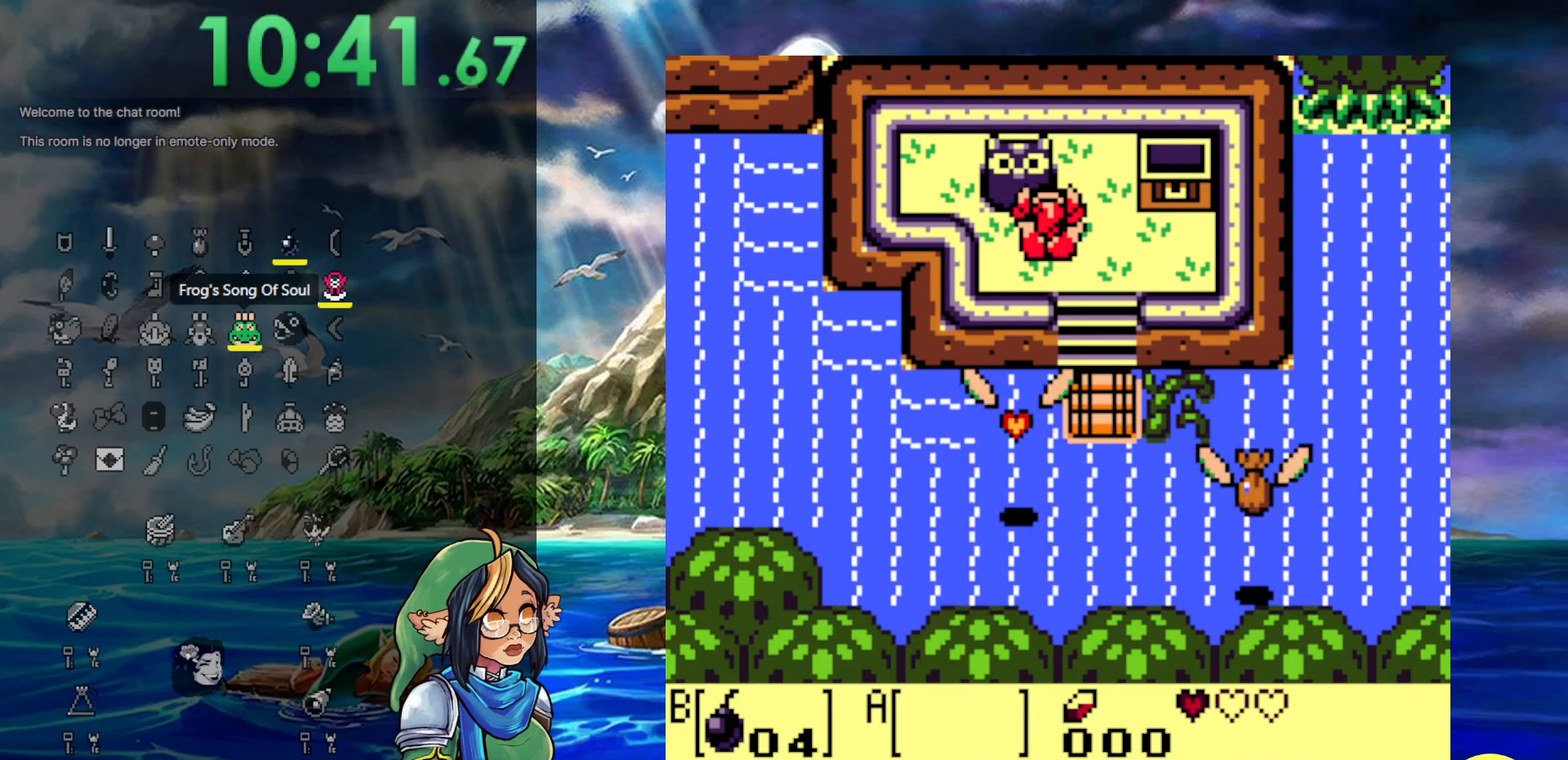
Gameplay with a controller (Nintendo layout); each line is a JSON object with the inputs held at the frame after it. "events" lists button and stick changes between this image and that frame as [ms after this image, input, new state], when the widget could be followed in between. Not read: DPAD_UP L3 R3.
{"buttons": ["DPAD_DOWN"], "events": [[17, "A", "up"], [200, "DPAD_DOWN", "down"], [200, "DPAD_RIGHT", "down"], [333, "DPAD_RIGHT", "up"]]}
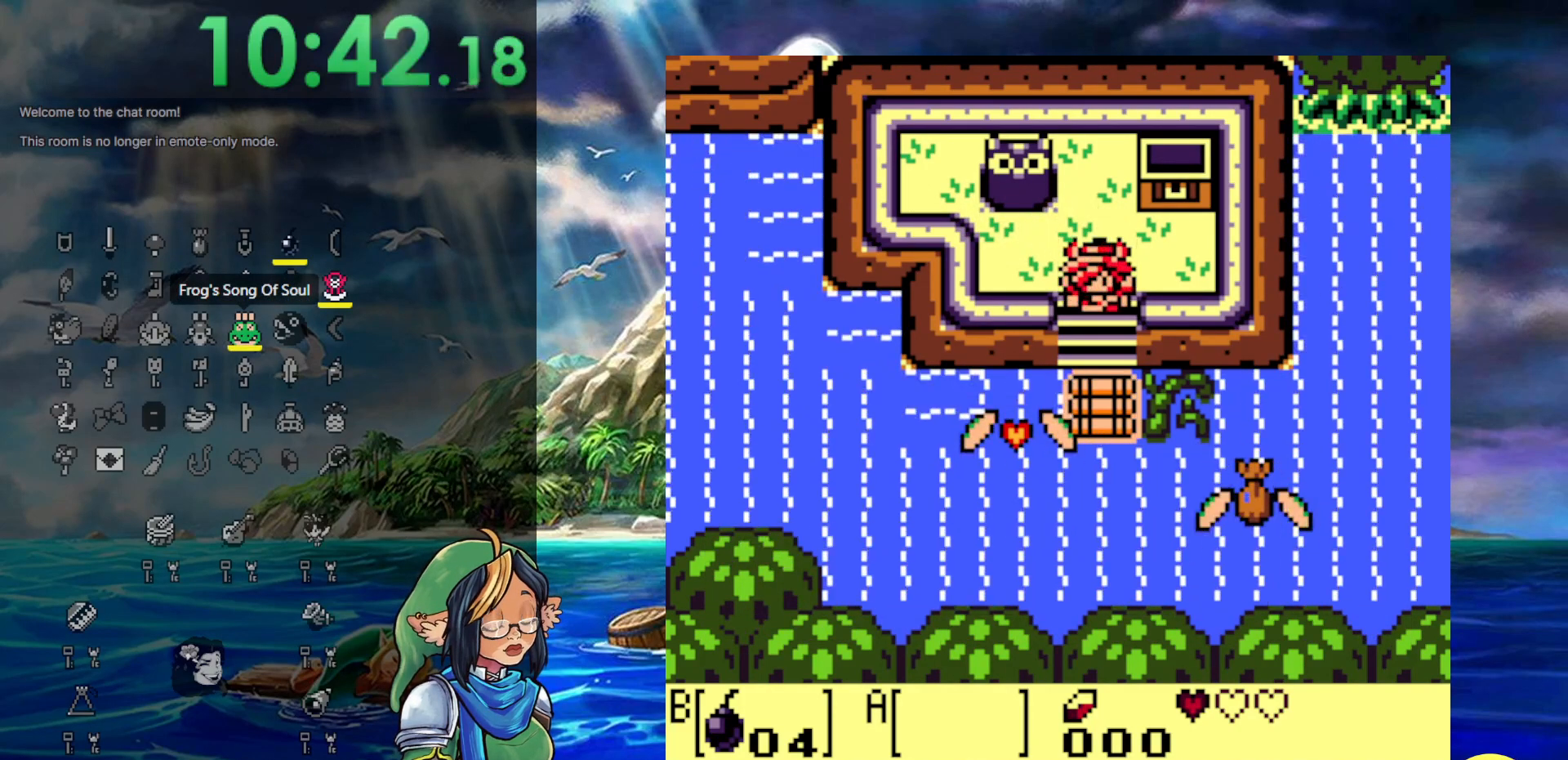
{"buttons": ["DPAD_DOWN"], "events": []}
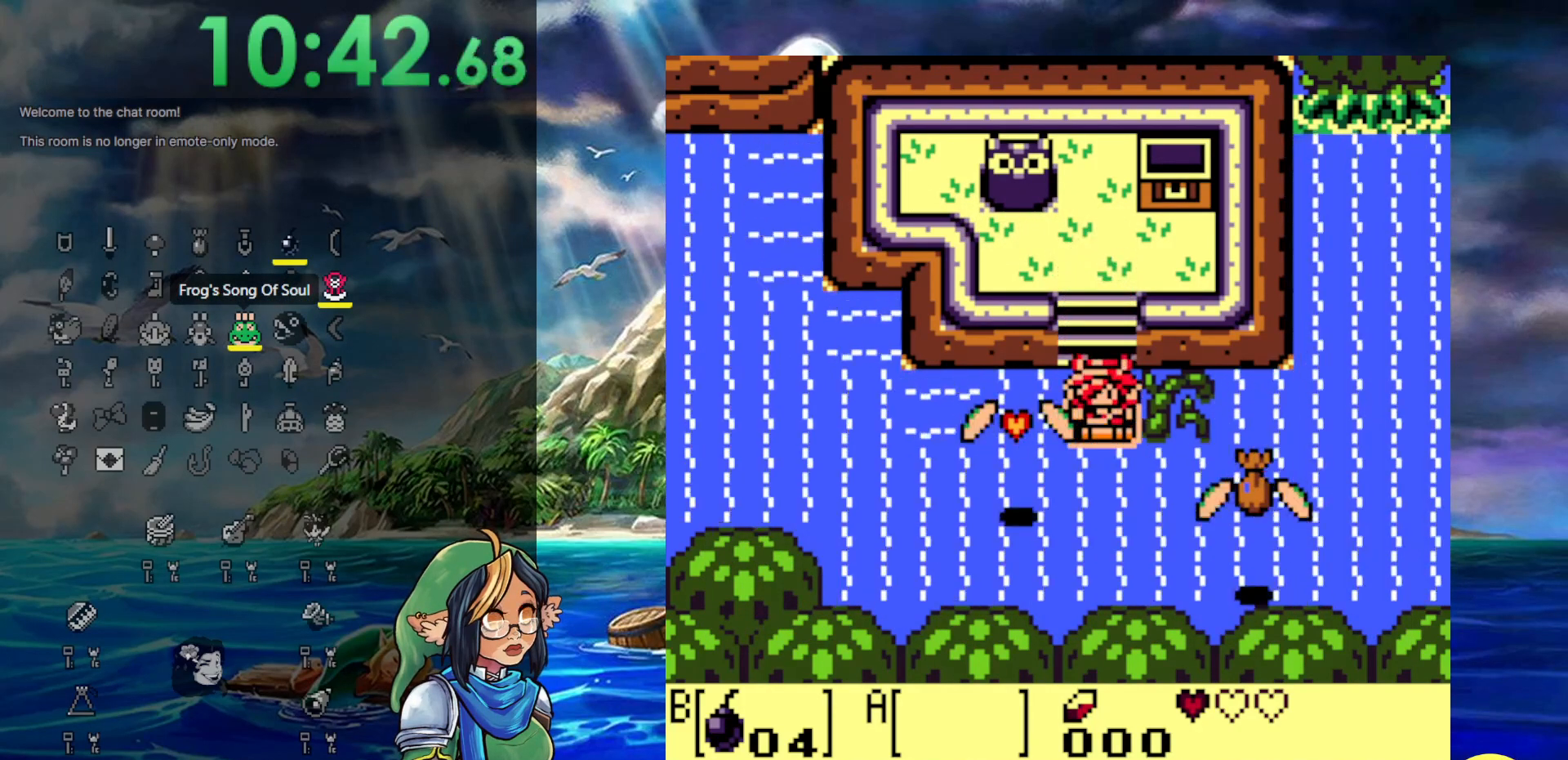
{"buttons": ["DPAD_DOWN"], "events": []}
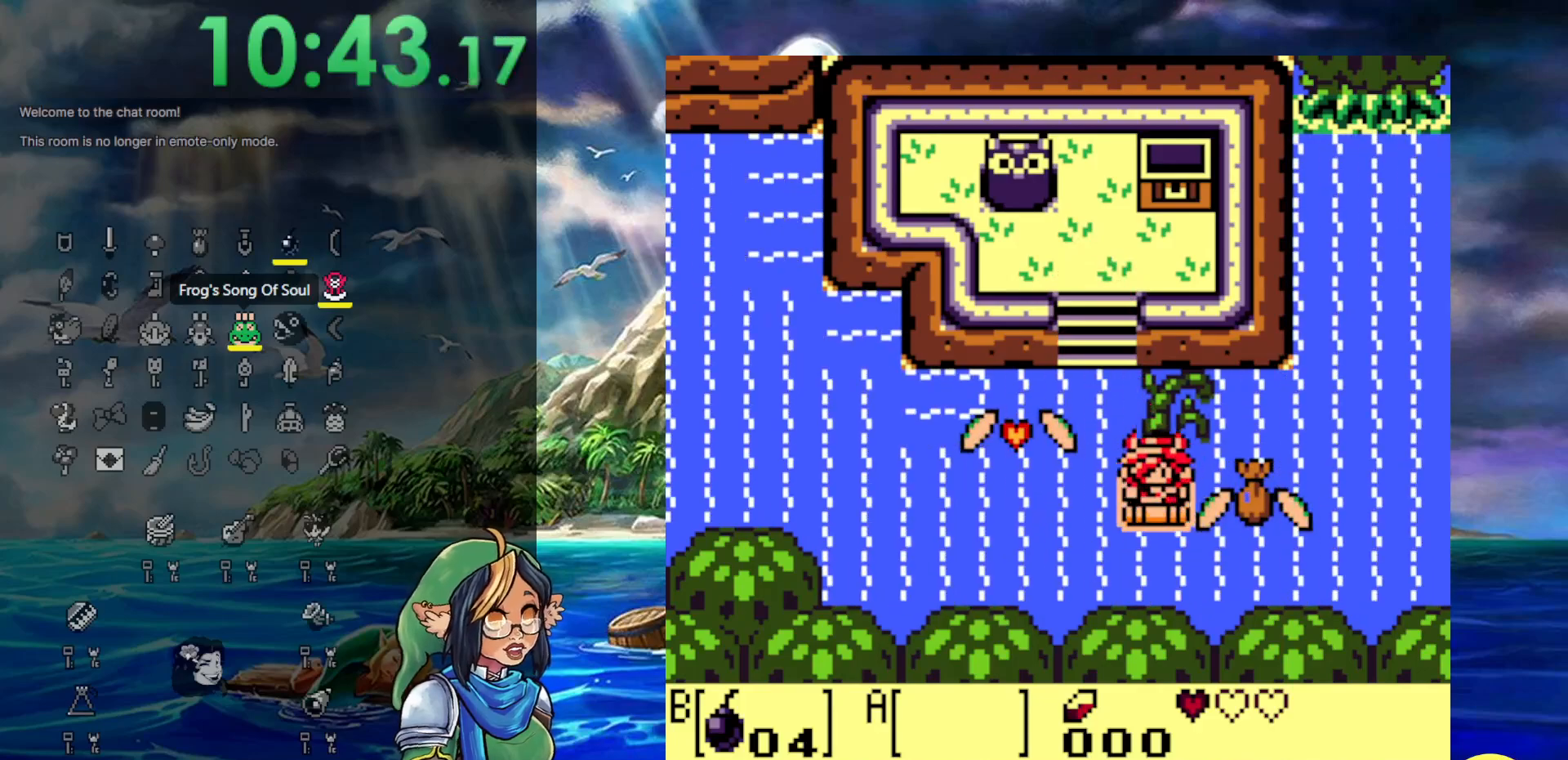
{"buttons": ["DPAD_RIGHT"], "events": [[283, "DPAD_RIGHT", "down"], [333, "DPAD_DOWN", "up"]]}
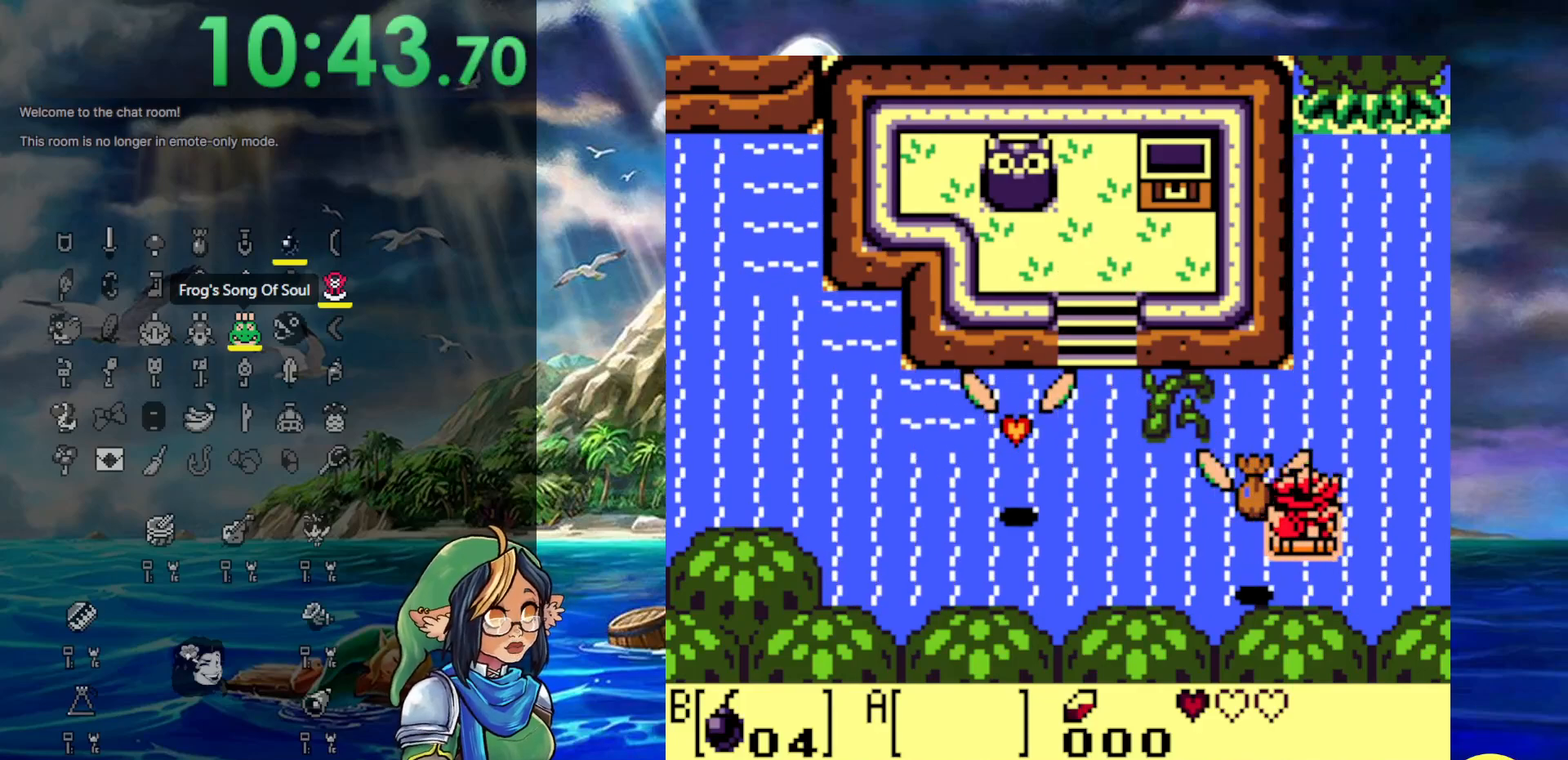
{"buttons": ["DPAD_RIGHT"], "events": []}
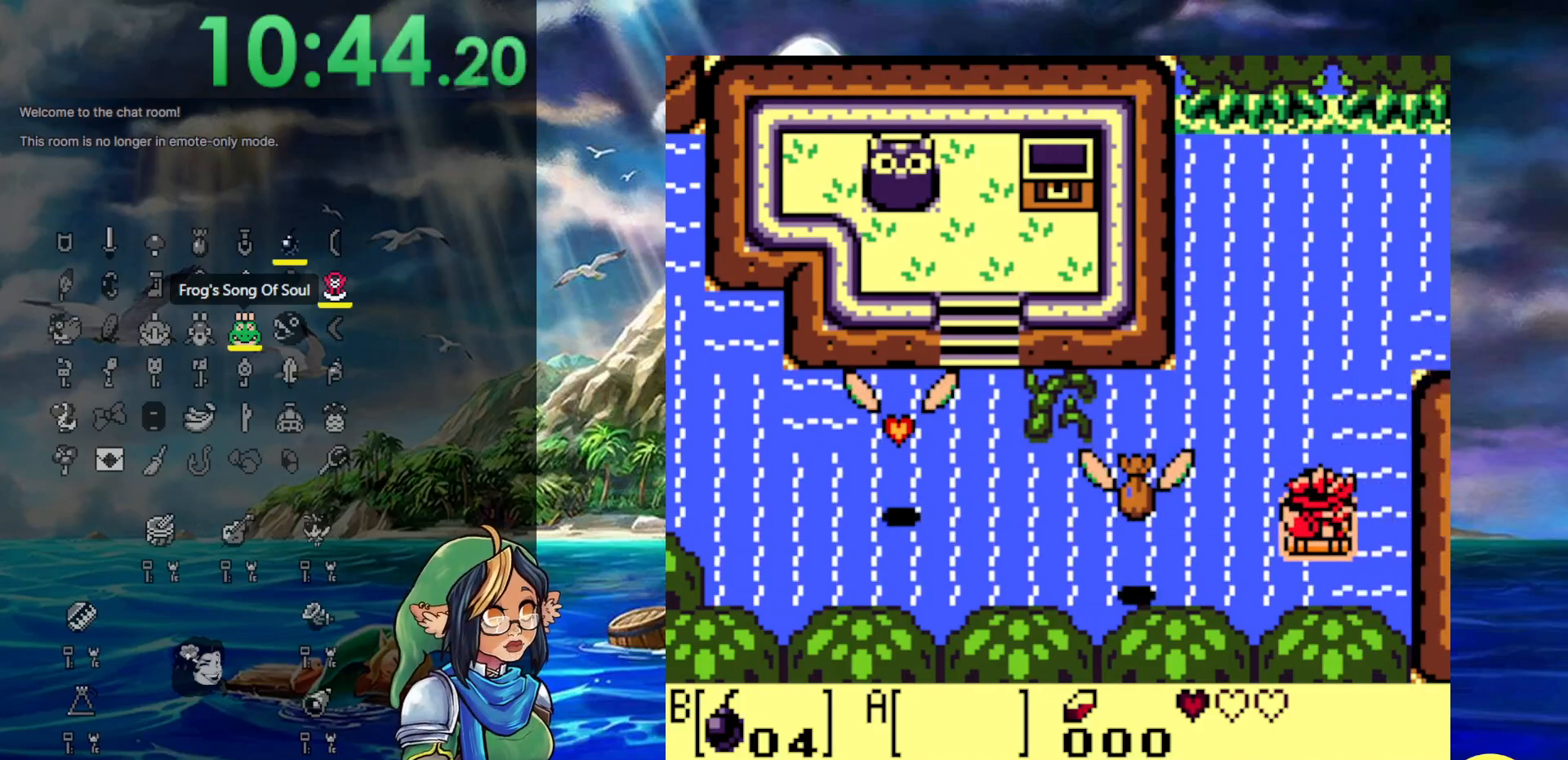
{"buttons": [], "events": [[283, "DPAD_RIGHT", "up"]]}
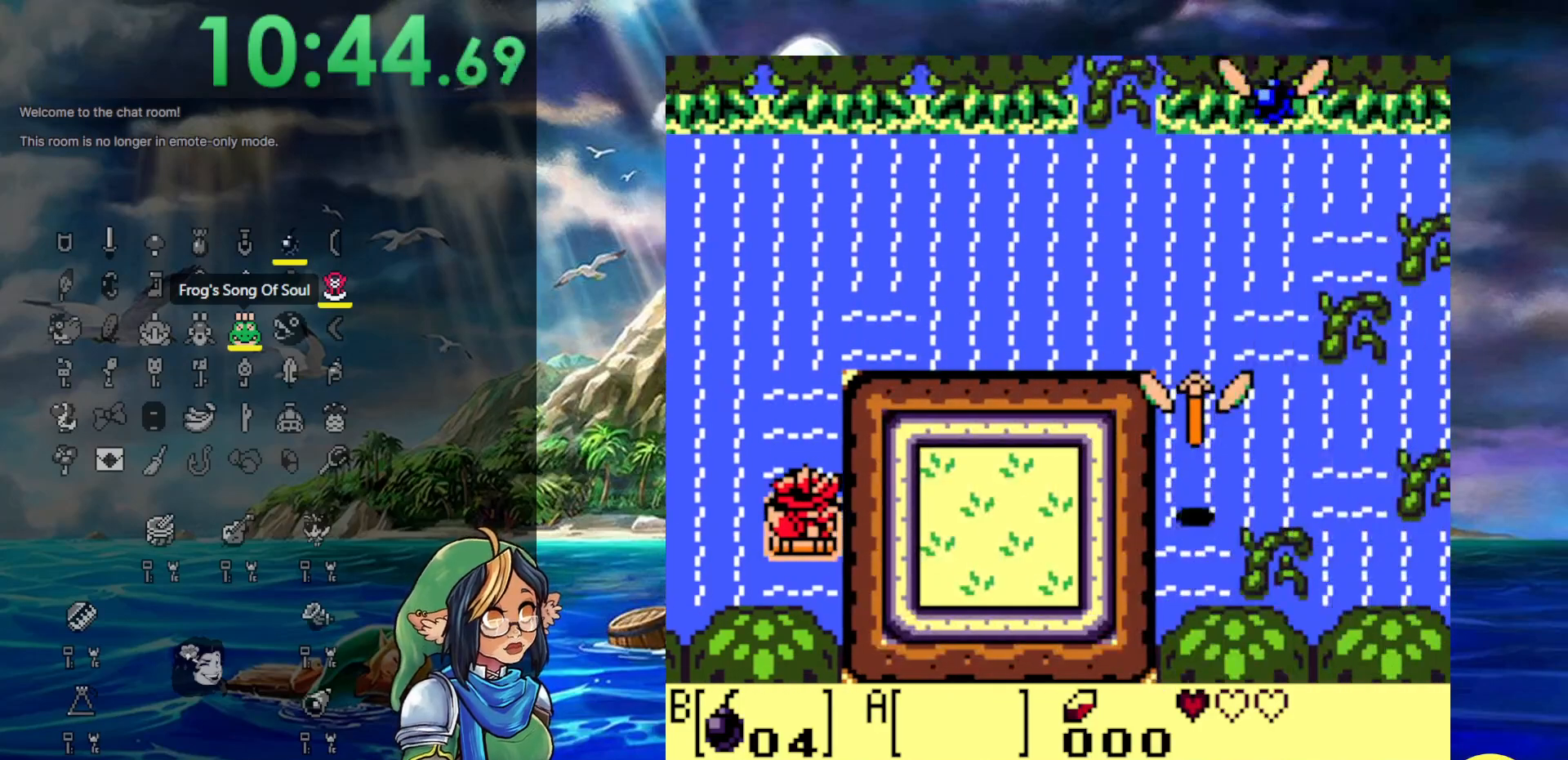
{"buttons": [], "events": []}
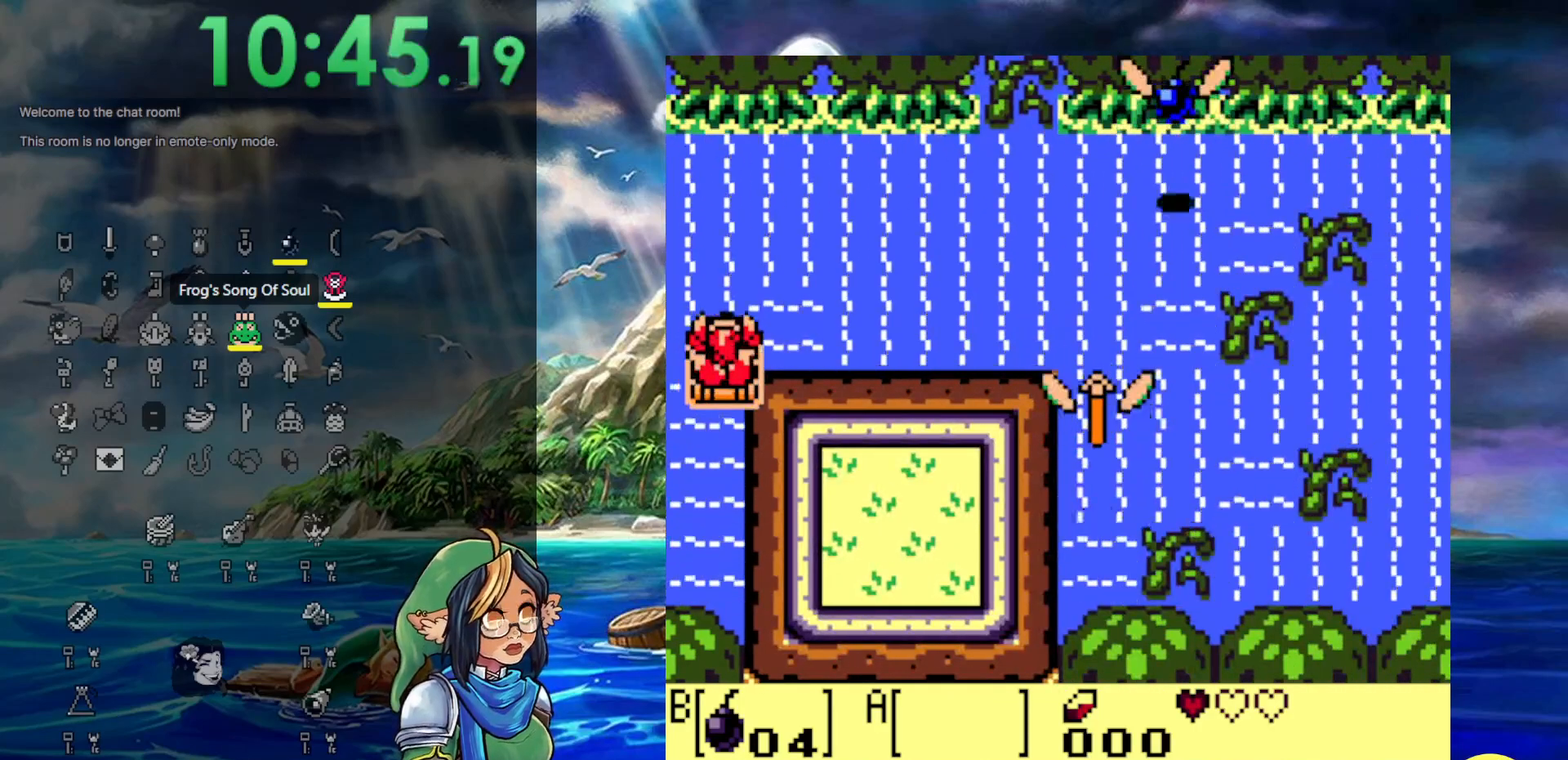
{"buttons": ["DPAD_RIGHT"], "events": [[283, "DPAD_RIGHT", "down"]]}
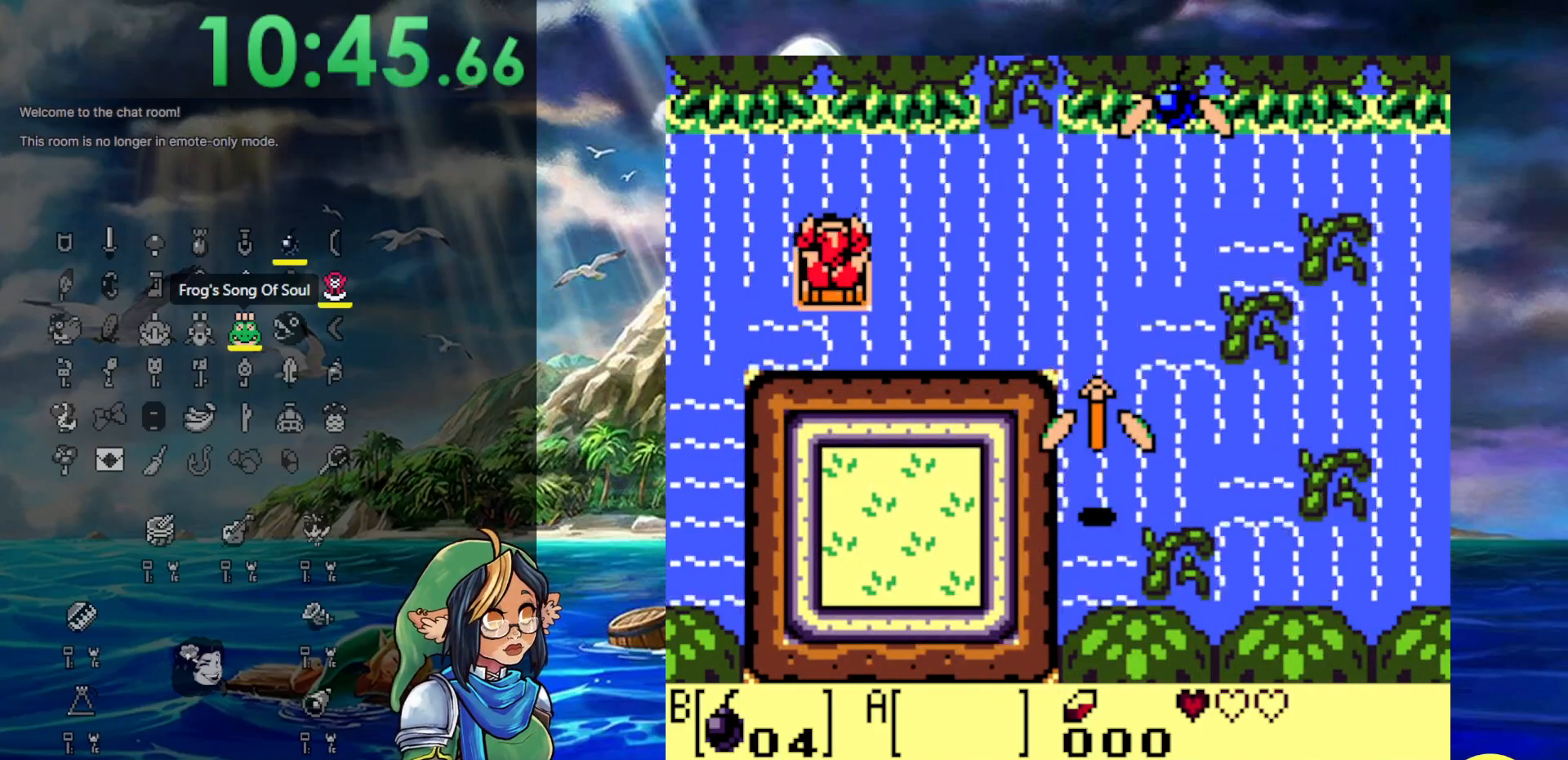
{"buttons": ["DPAD_RIGHT"], "events": []}
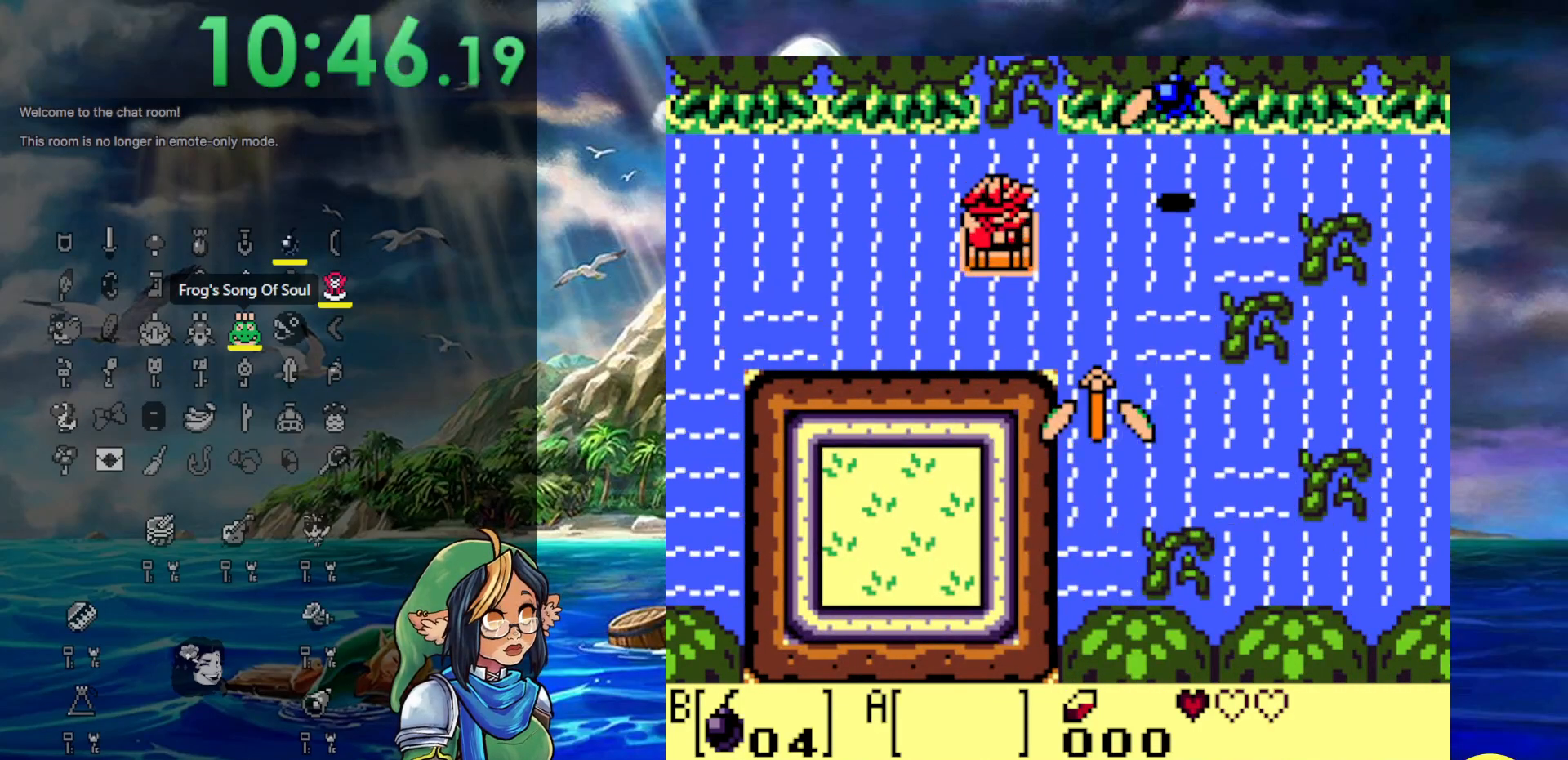
{"buttons": ["DPAD_RIGHT"], "events": []}
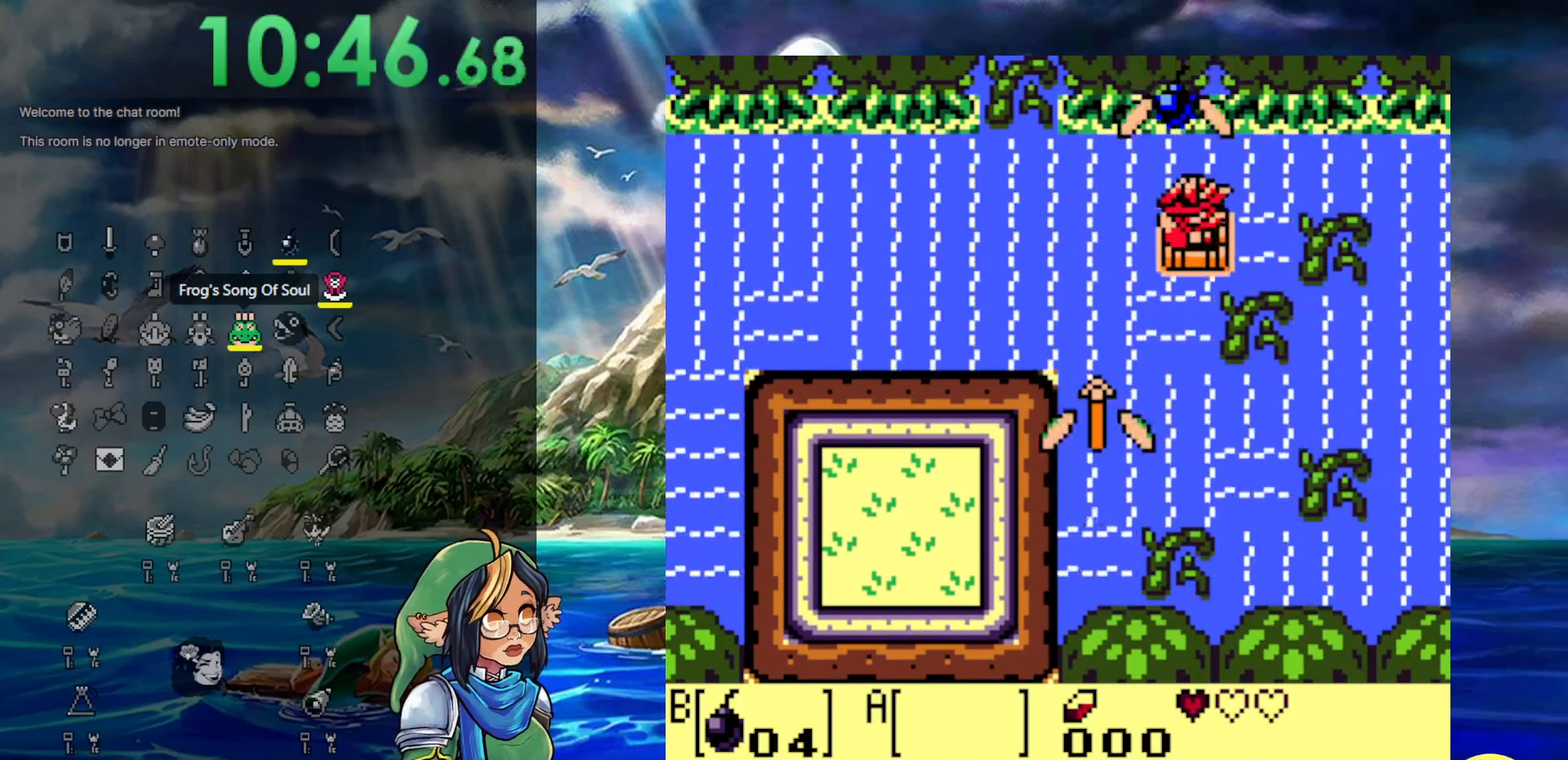
{"buttons": ["DPAD_RIGHT"], "events": []}
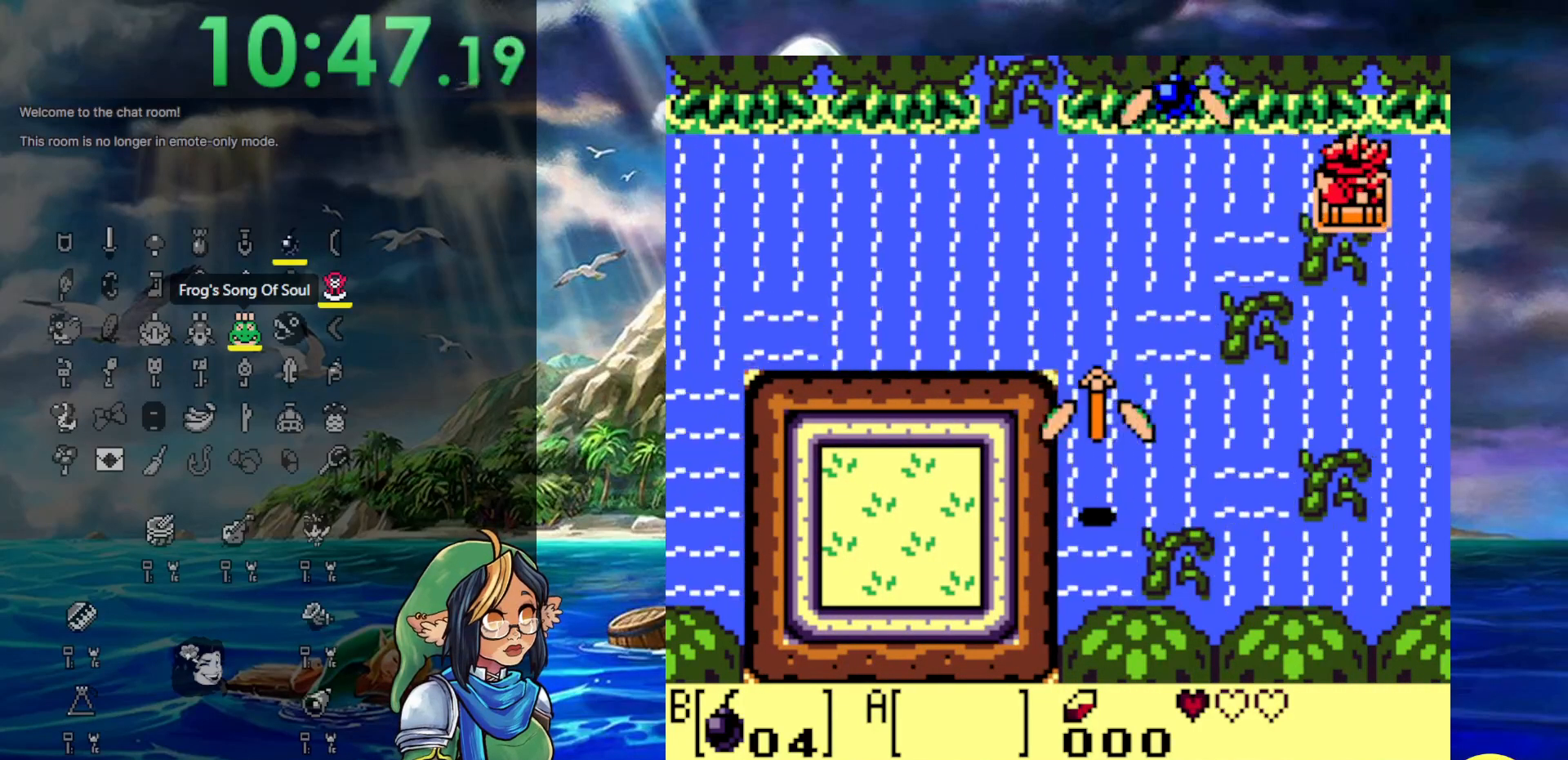
{"buttons": ["DPAD_RIGHT"], "events": []}
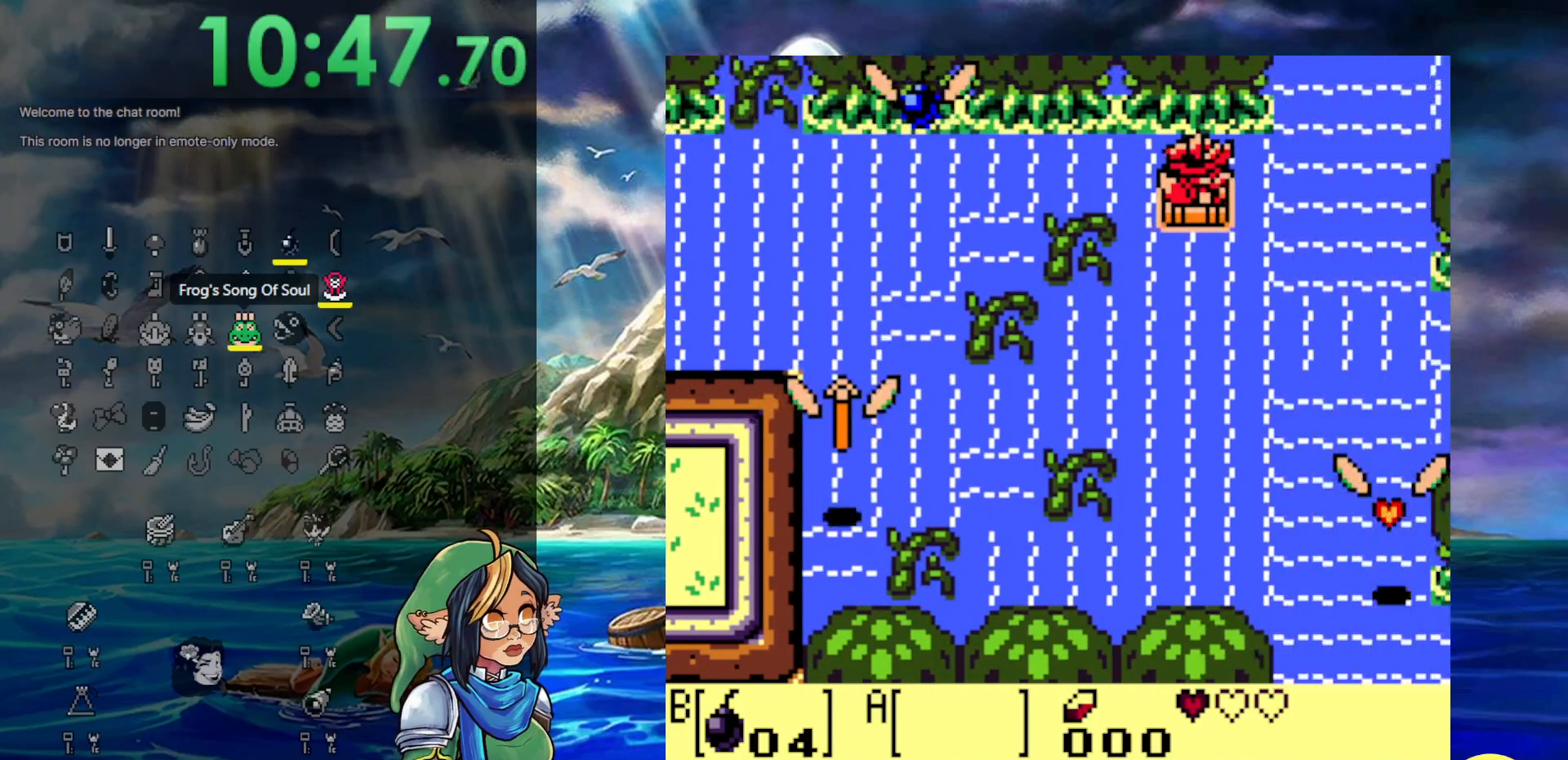
{"buttons": ["DPAD_DOWN"], "events": [[183, "DPAD_DOWN", "down"], [333, "DPAD_RIGHT", "up"]]}
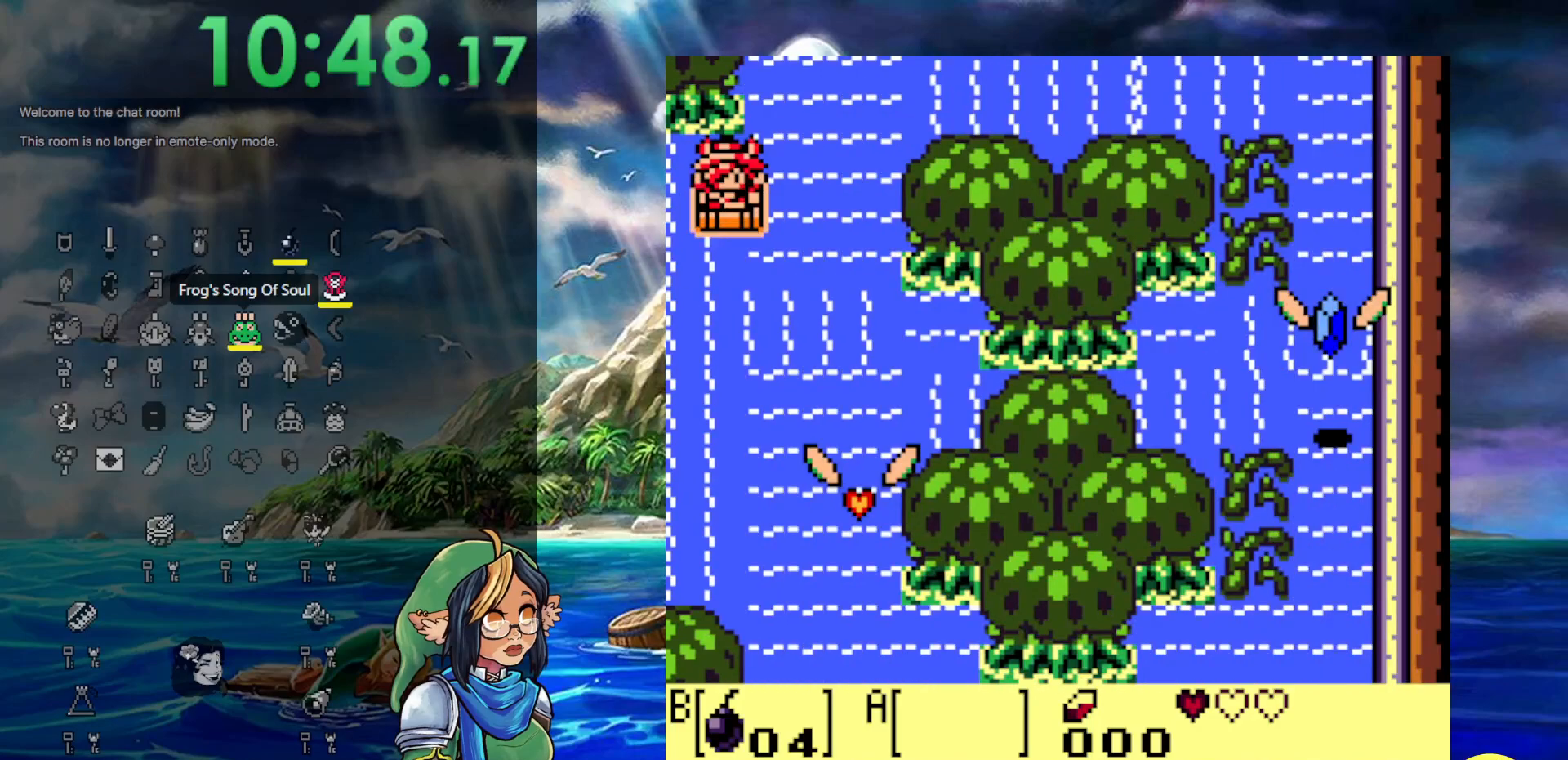
{"buttons": ["DPAD_DOWN", "DPAD_RIGHT"], "events": [[167, "DPAD_RIGHT", "down"]]}
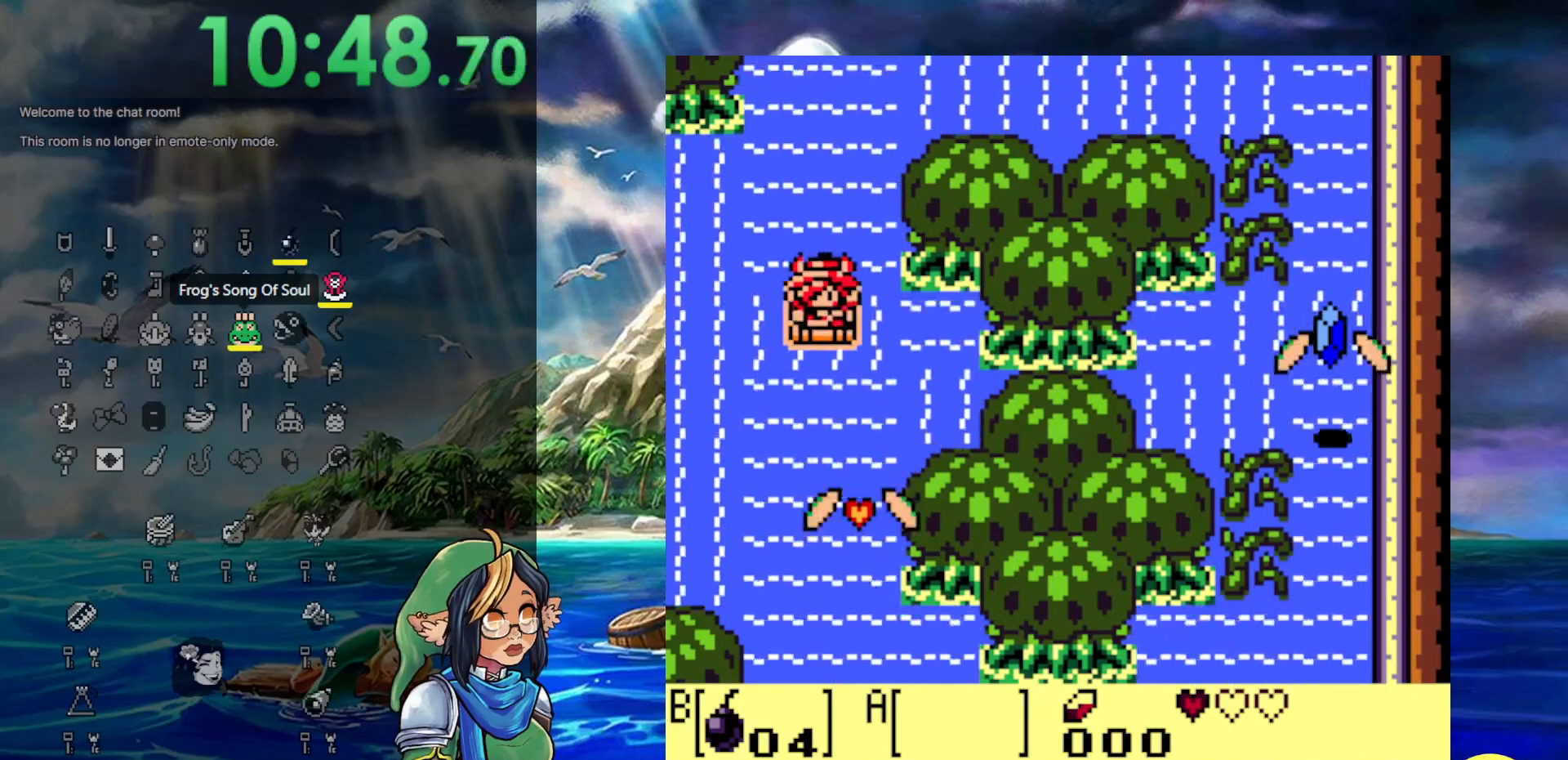
{"buttons": ["DPAD_DOWN"], "events": [[200, "DPAD_DOWN", "up"], [267, "DPAD_DOWN", "down"], [417, "DPAD_RIGHT", "up"]]}
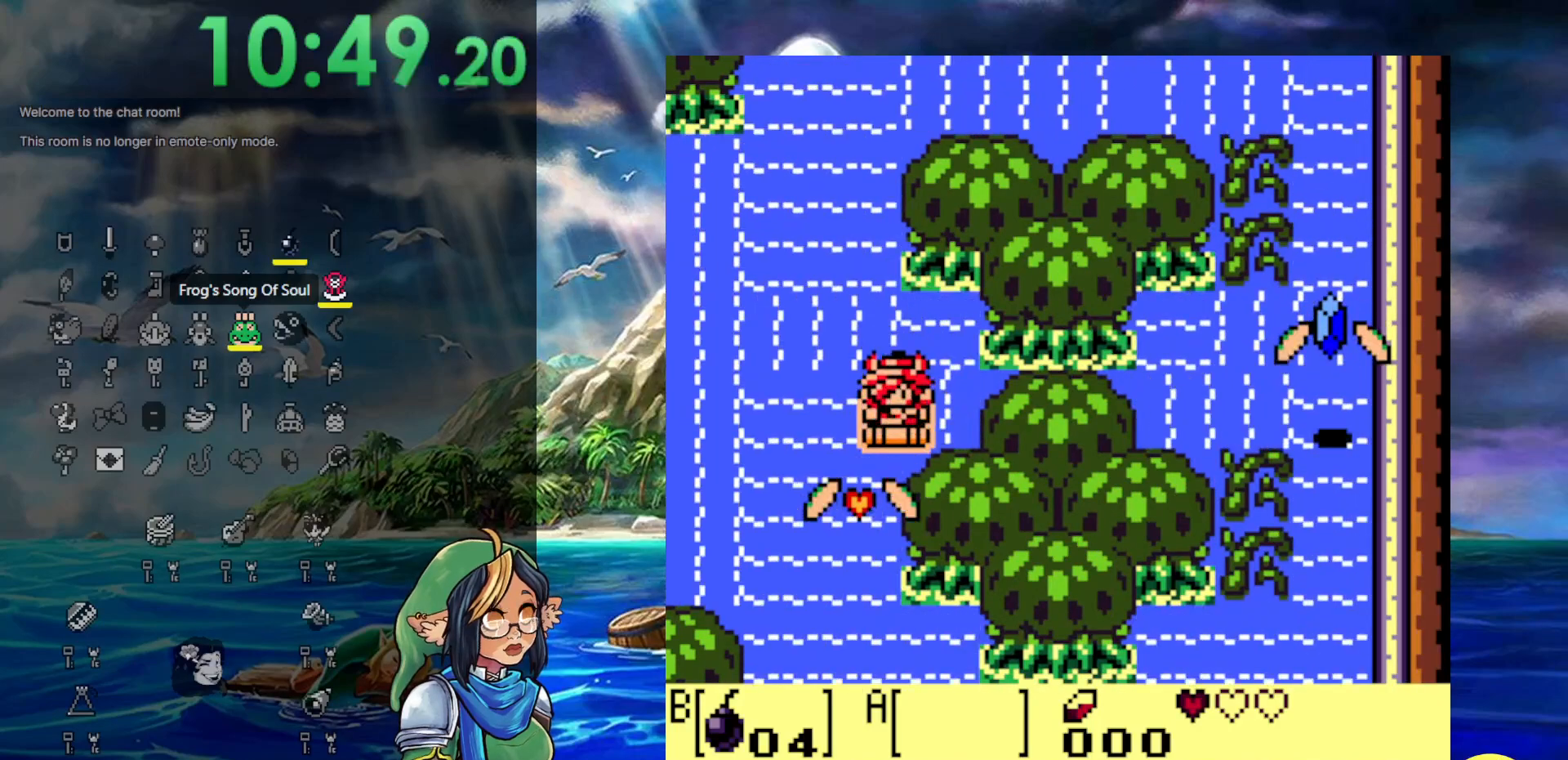
{"buttons": ["DPAD_DOWN"], "events": [[150, "DPAD_LEFT", "down"], [417, "DPAD_LEFT", "up"]]}
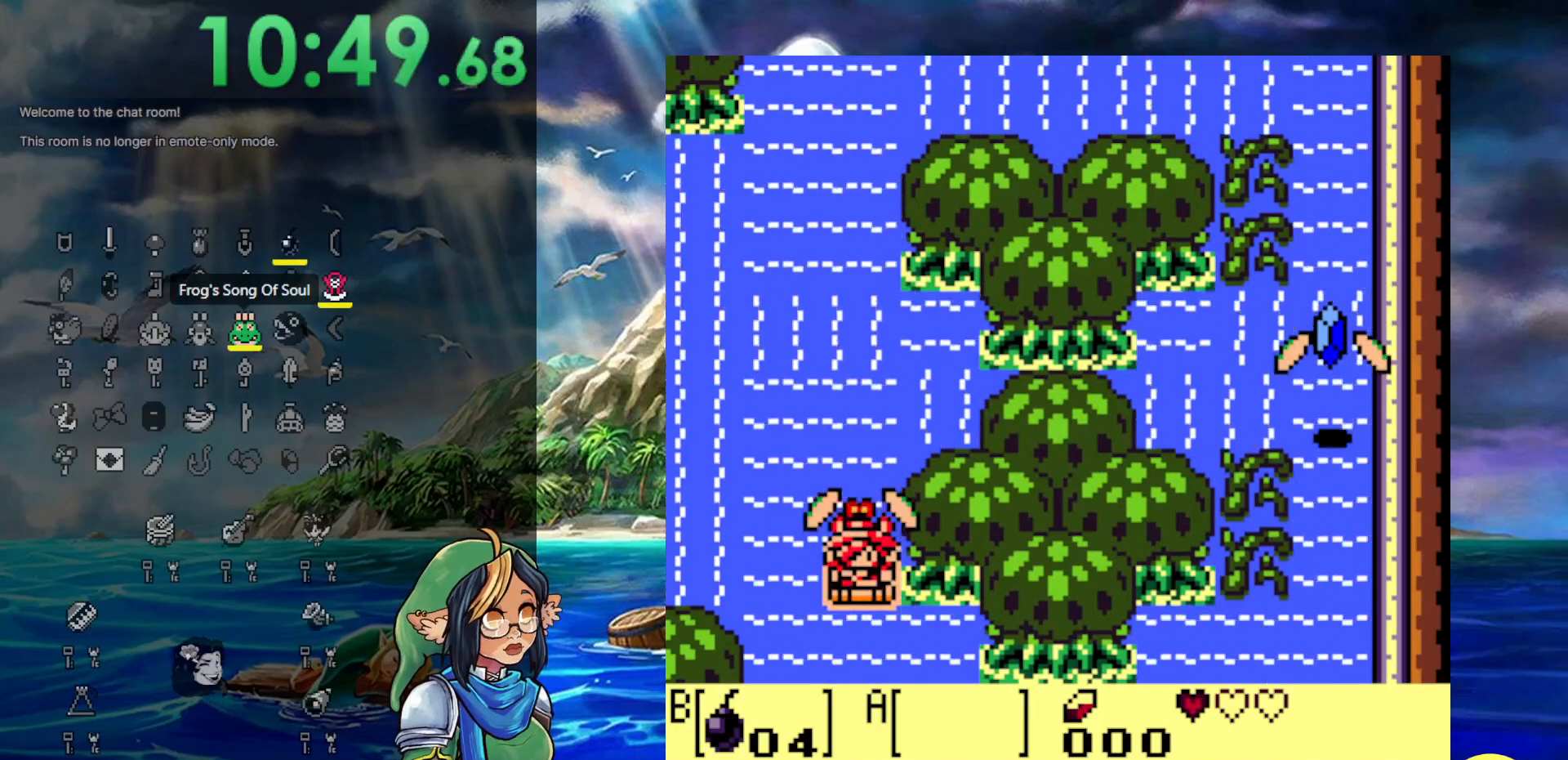
{"buttons": ["DPAD_DOWN"], "events": []}
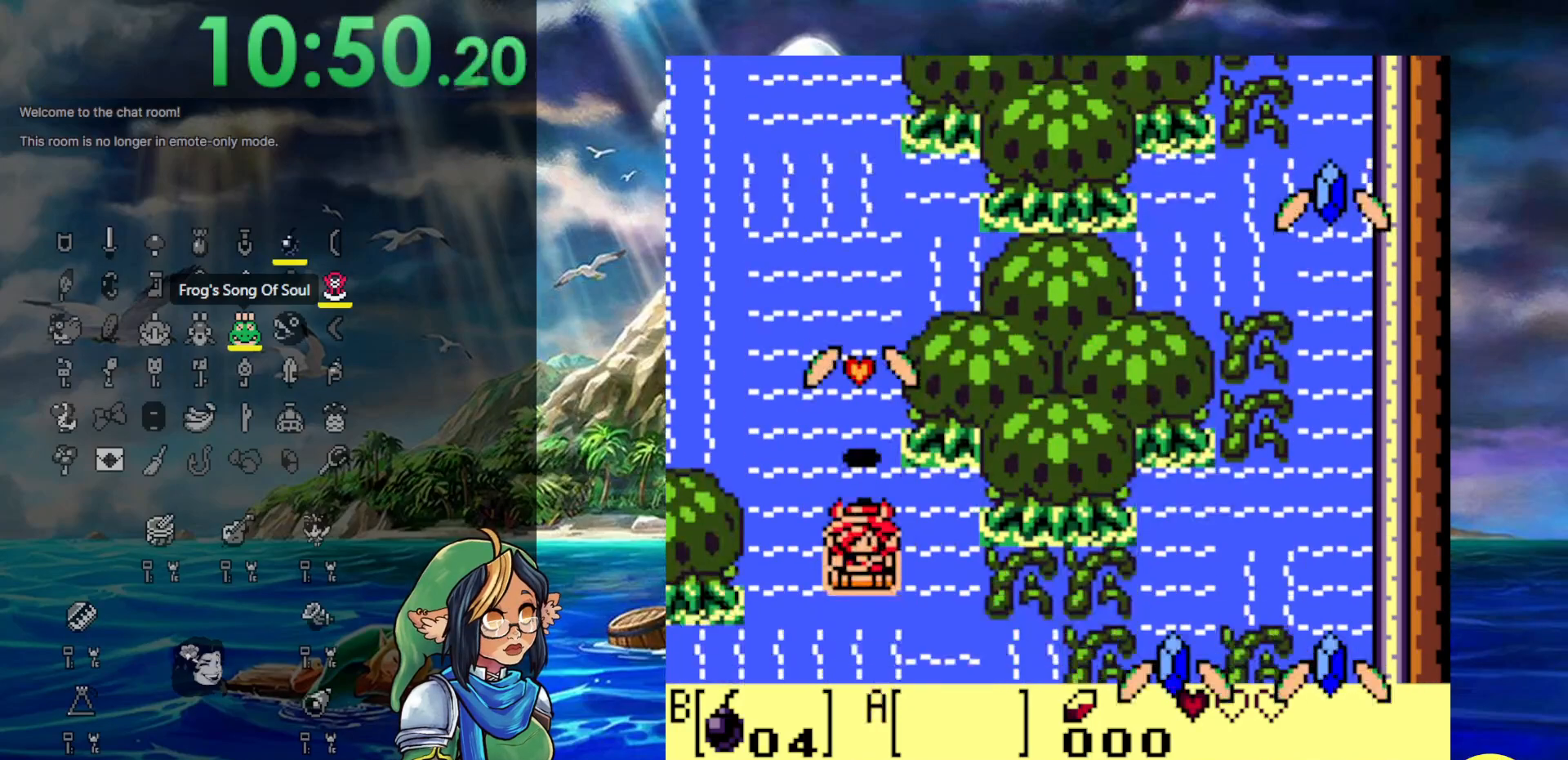
{"buttons": ["DPAD_DOWN"], "events": []}
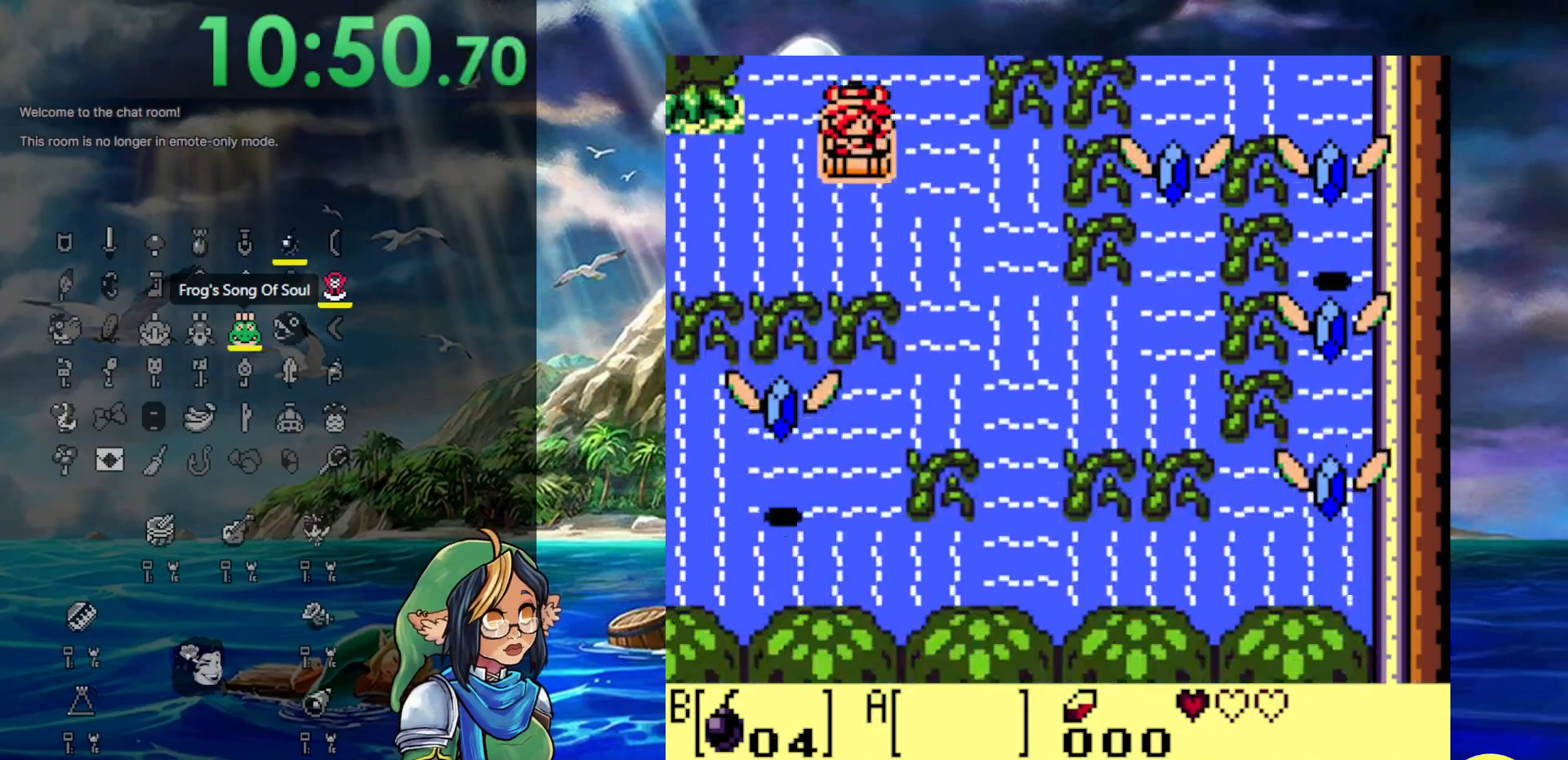
{"buttons": ["DPAD_DOWN", "DPAD_LEFT"], "events": [[383, "DPAD_LEFT", "down"]]}
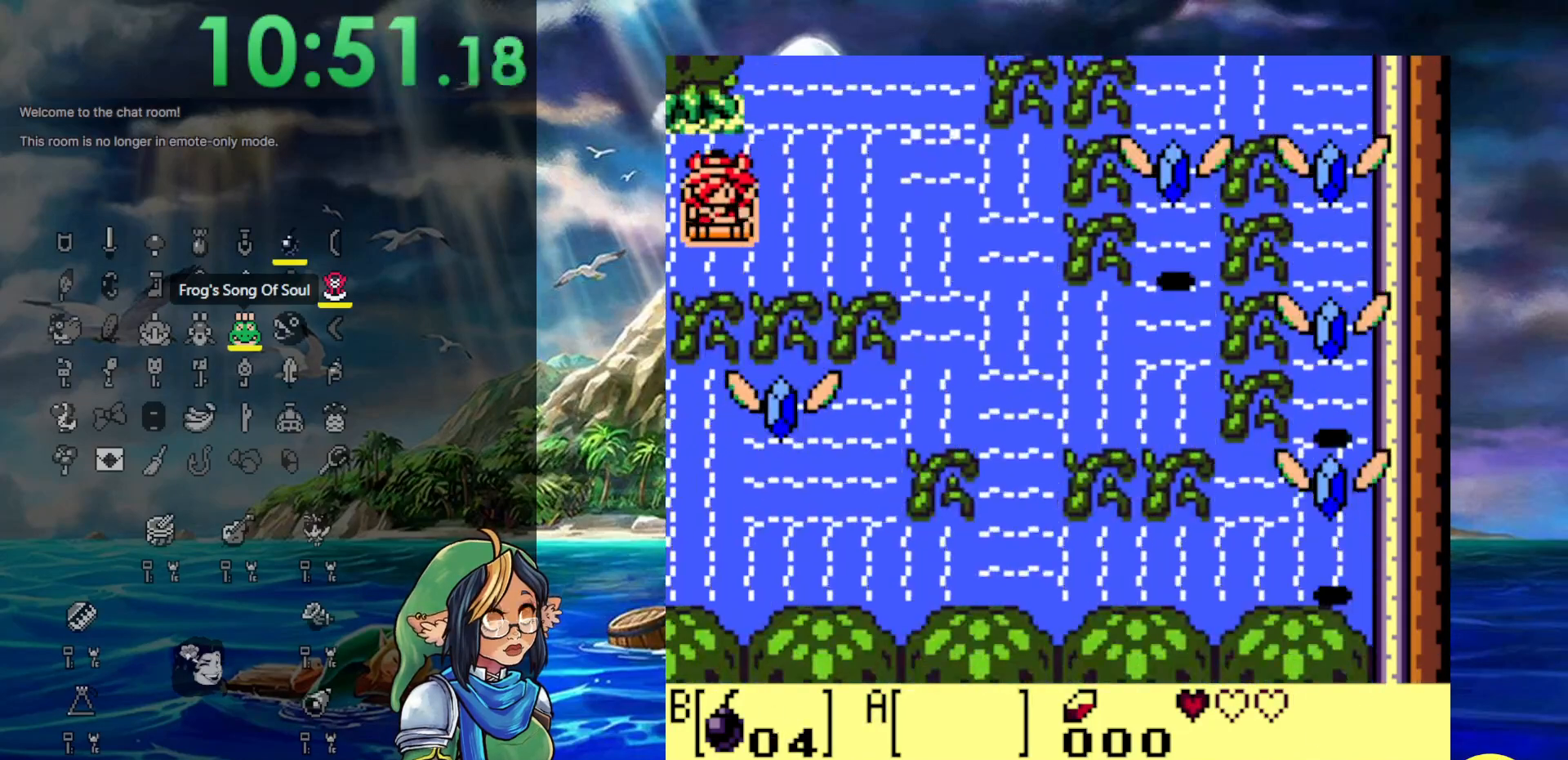
{"buttons": ["DPAD_LEFT"], "events": [[150, "DPAD_DOWN", "up"]]}
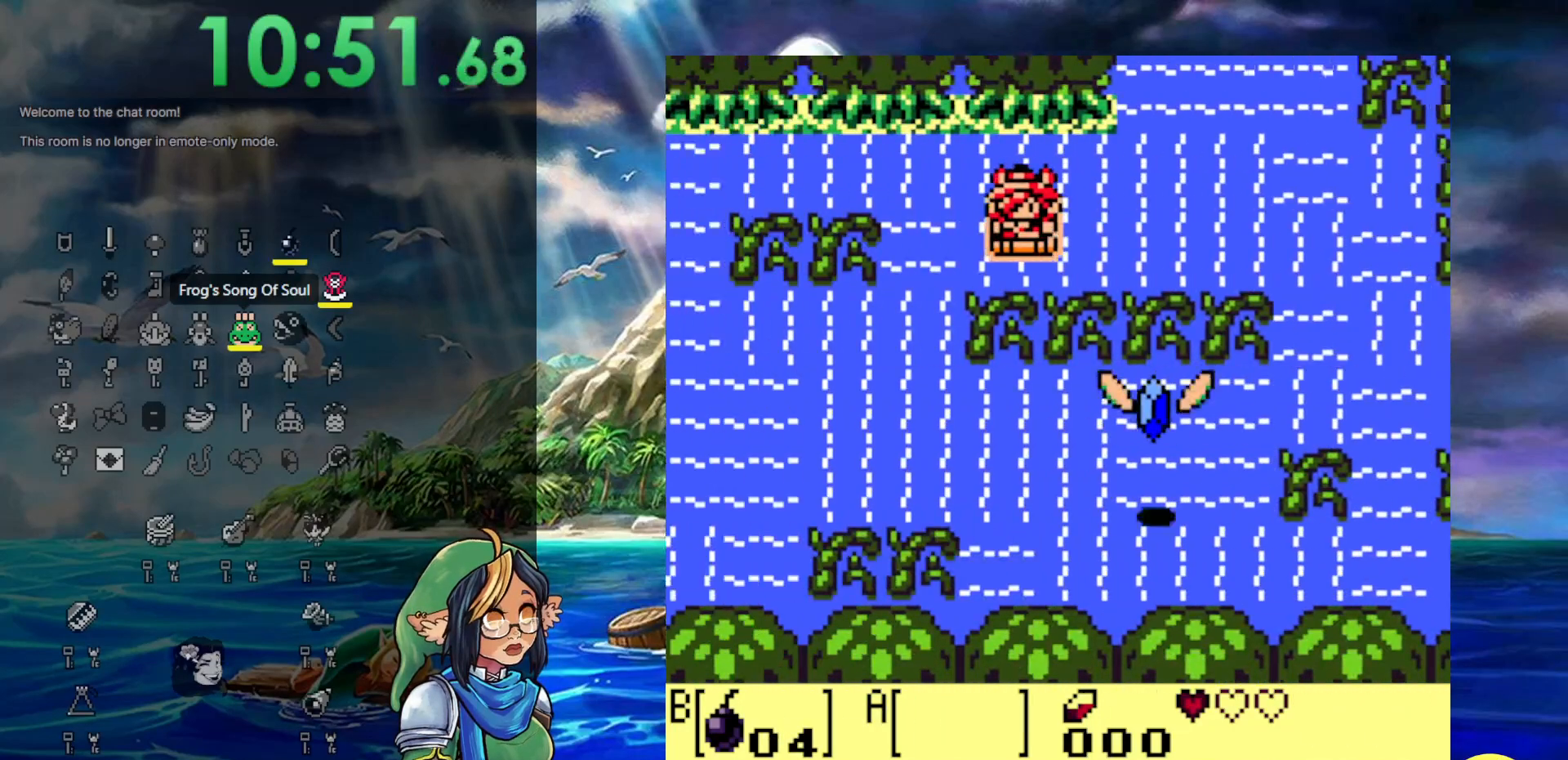
{"buttons": ["DPAD_DOWN"], "events": [[350, "DPAD_DOWN", "down"], [433, "DPAD_LEFT", "up"]]}
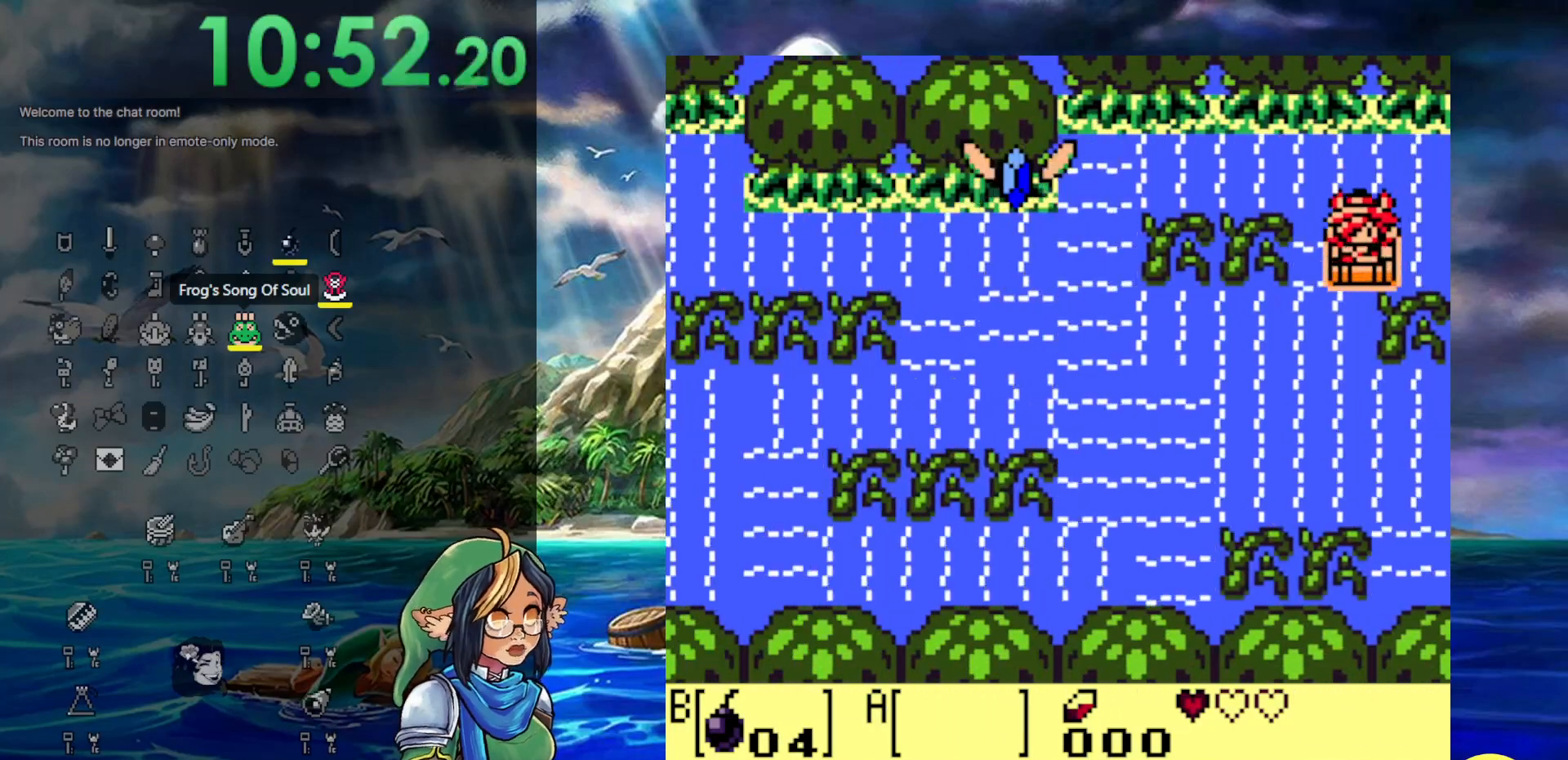
{"buttons": ["DPAD_DOWN", "DPAD_LEFT"], "events": [[17, "DPAD_LEFT", "down"], [83, "DPAD_LEFT", "up"], [483, "DPAD_LEFT", "down"]]}
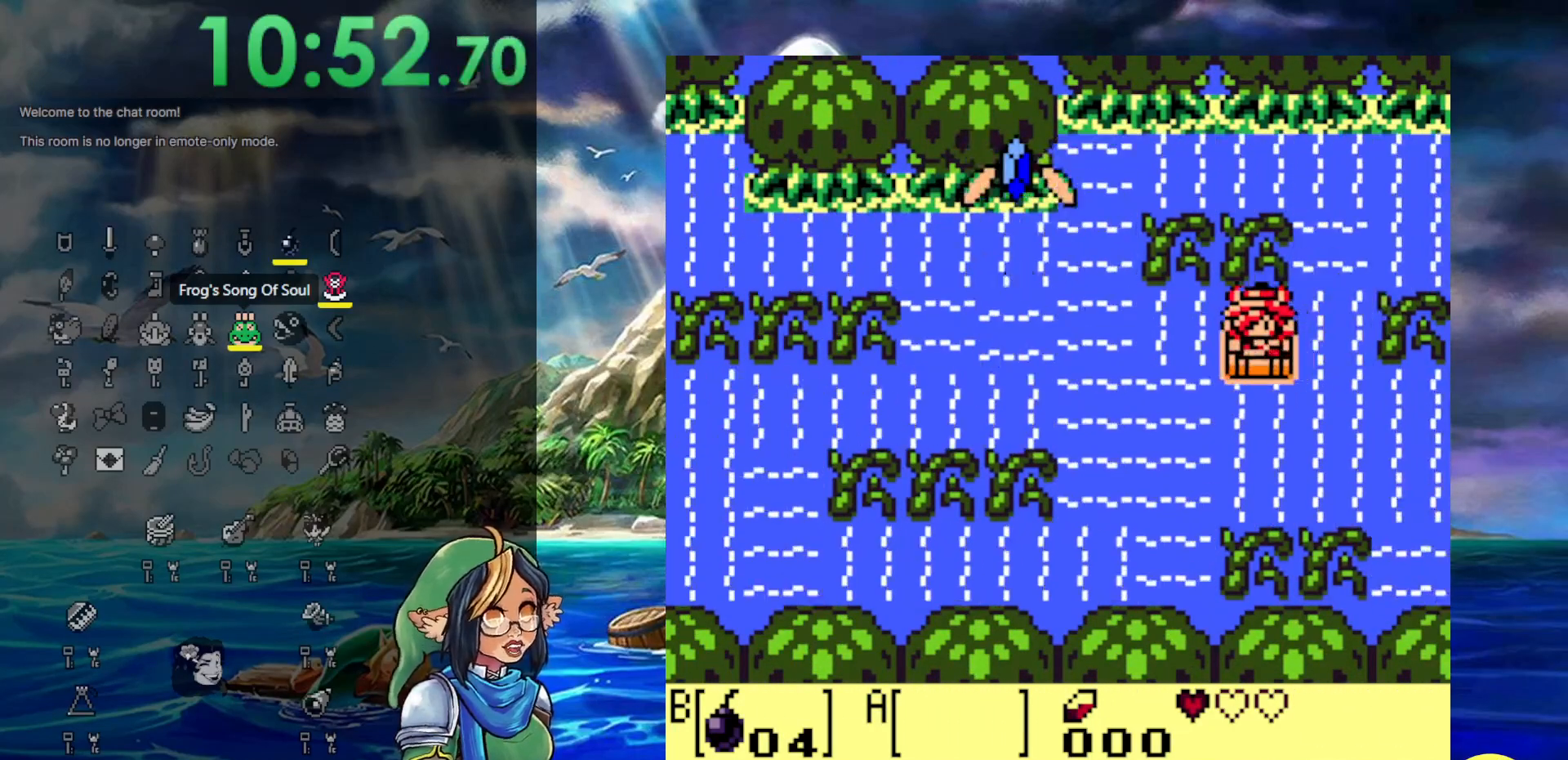
{"buttons": ["DPAD_DOWN"], "events": [[117, "DPAD_LEFT", "up"]]}
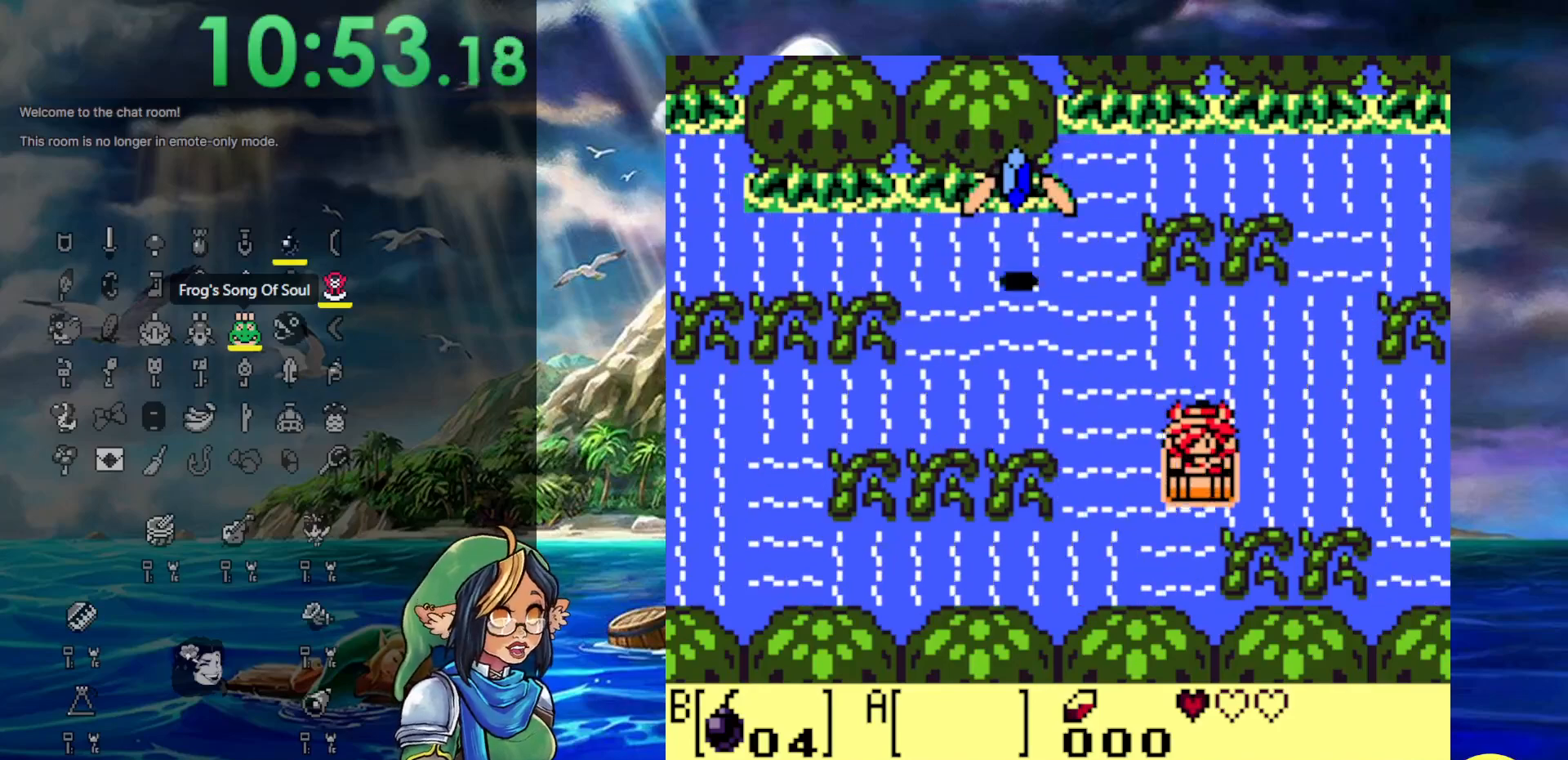
{"buttons": ["DPAD_DOWN", "DPAD_LEFT"], "events": [[33, "DPAD_LEFT", "down"], [67, "DPAD_LEFT", "up"], [133, "DPAD_LEFT", "down"]]}
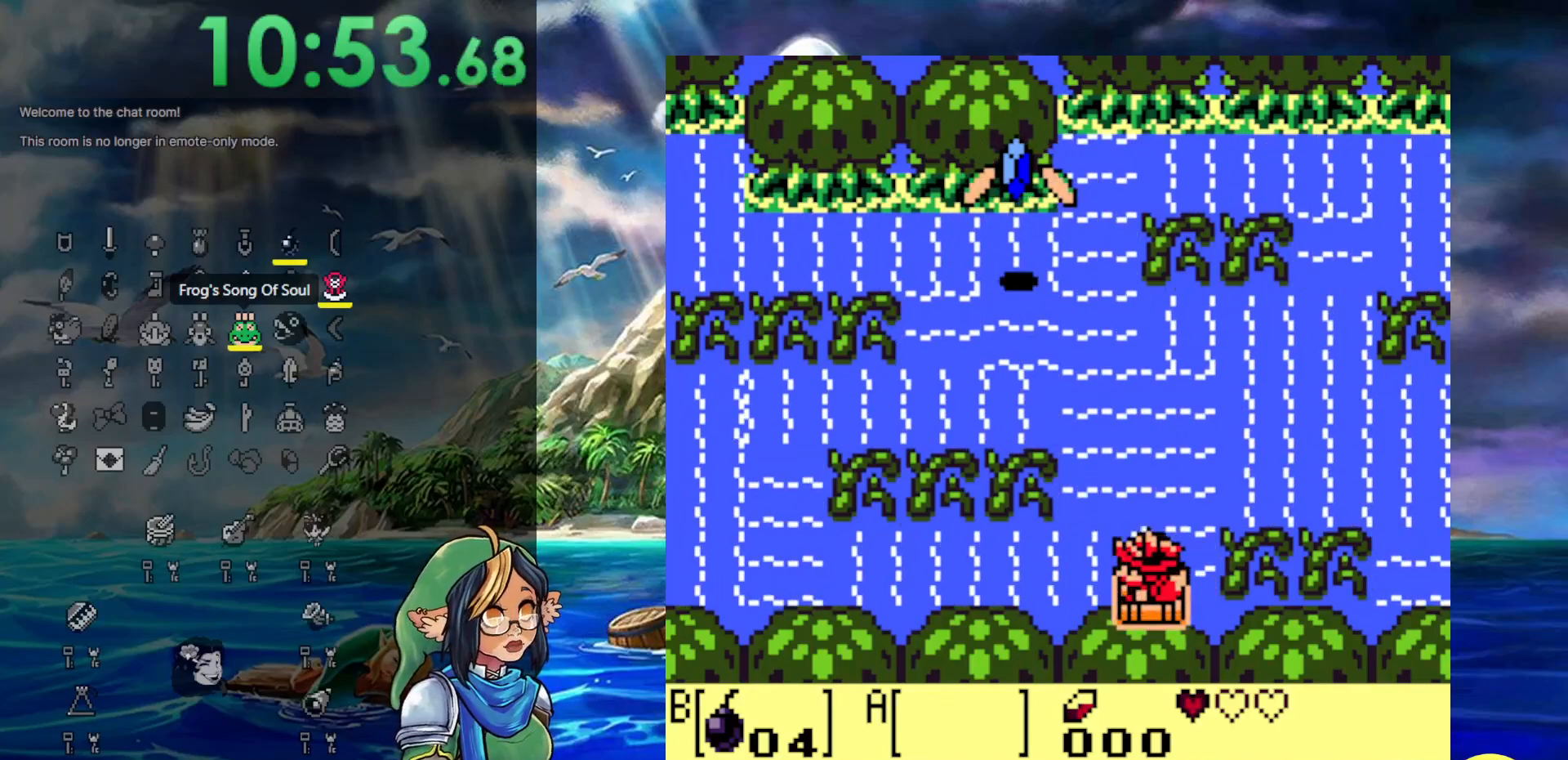
{"buttons": ["DPAD_LEFT"], "events": [[17, "DPAD_DOWN", "up"]]}
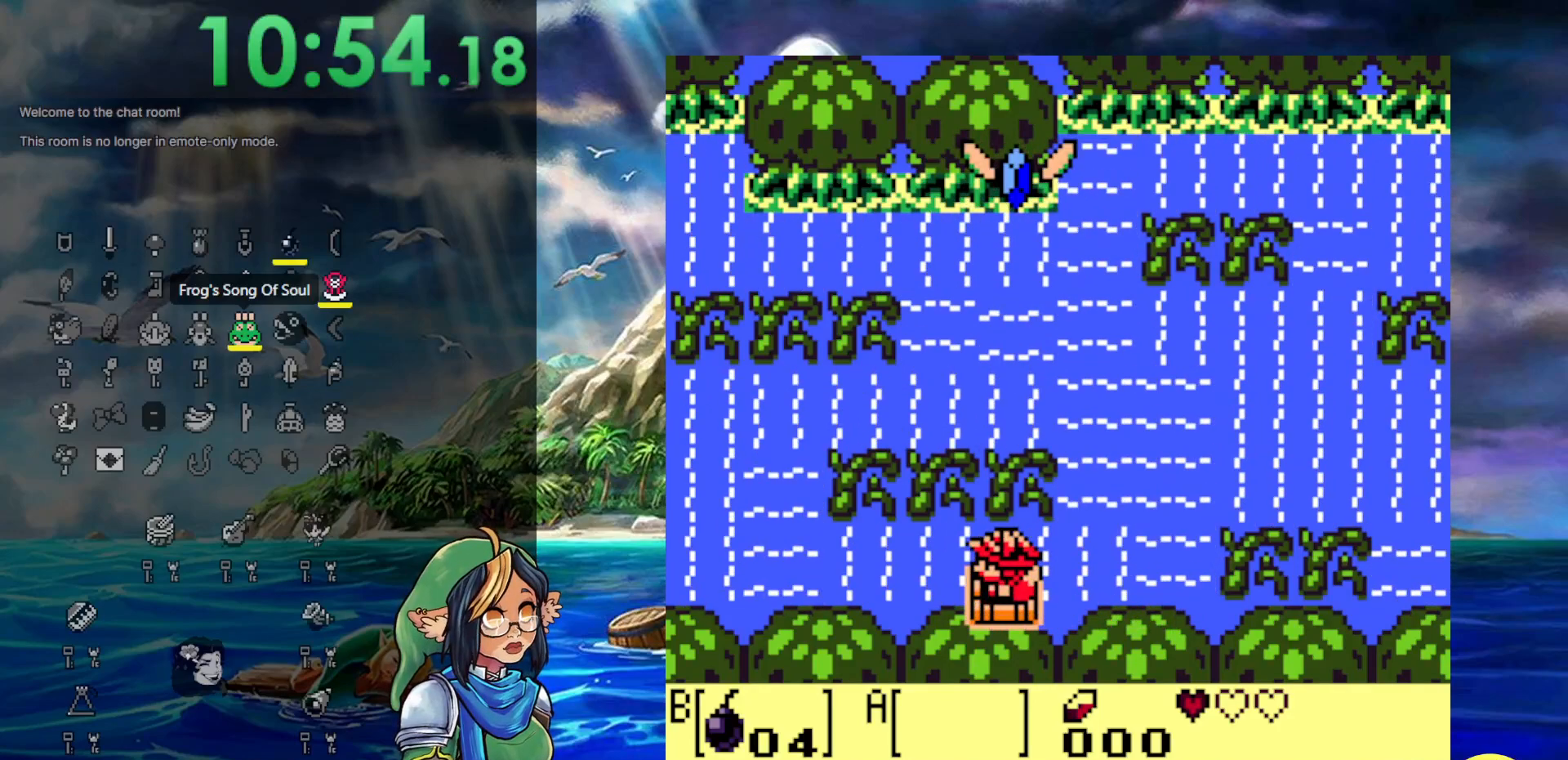
{"buttons": ["DPAD_LEFT"], "events": []}
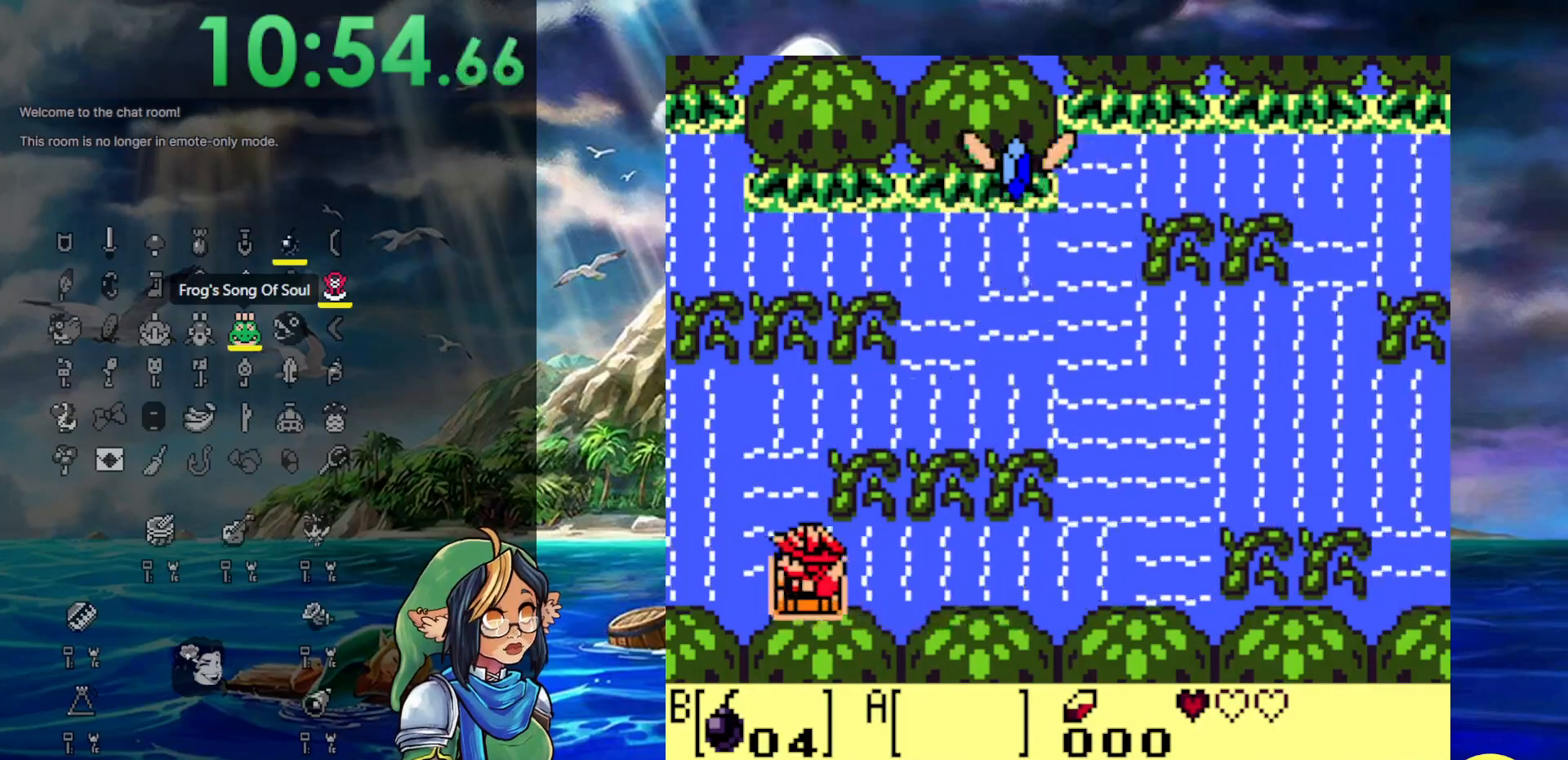
{"buttons": ["DPAD_LEFT"], "events": []}